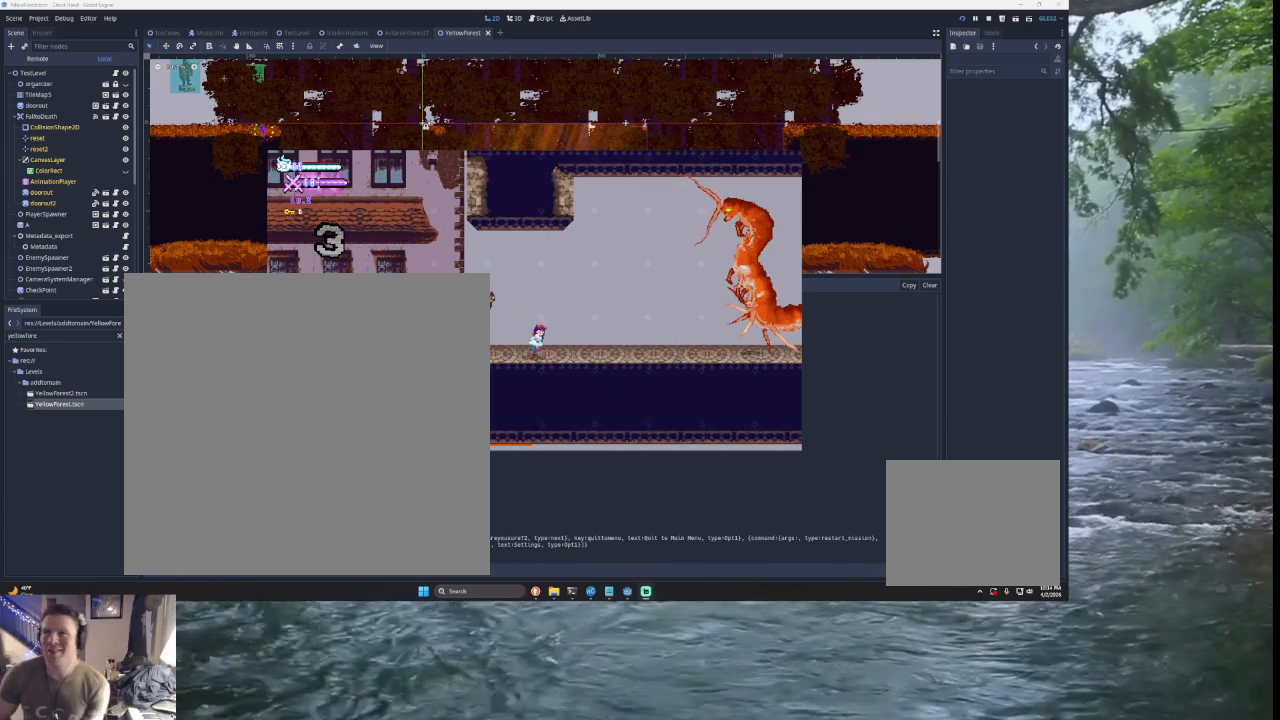
Gameplay with a controller (PlayStation layout); each line is a JSON object with the inputs held at the frame after it. "events" lists button and stick changes between this image and that frame as [ms after this image, input, new state], when the widget could be followed in between. Not read: L2.
{"buttons": [], "left_stick": "center", "right_stick": "center", "events": []}
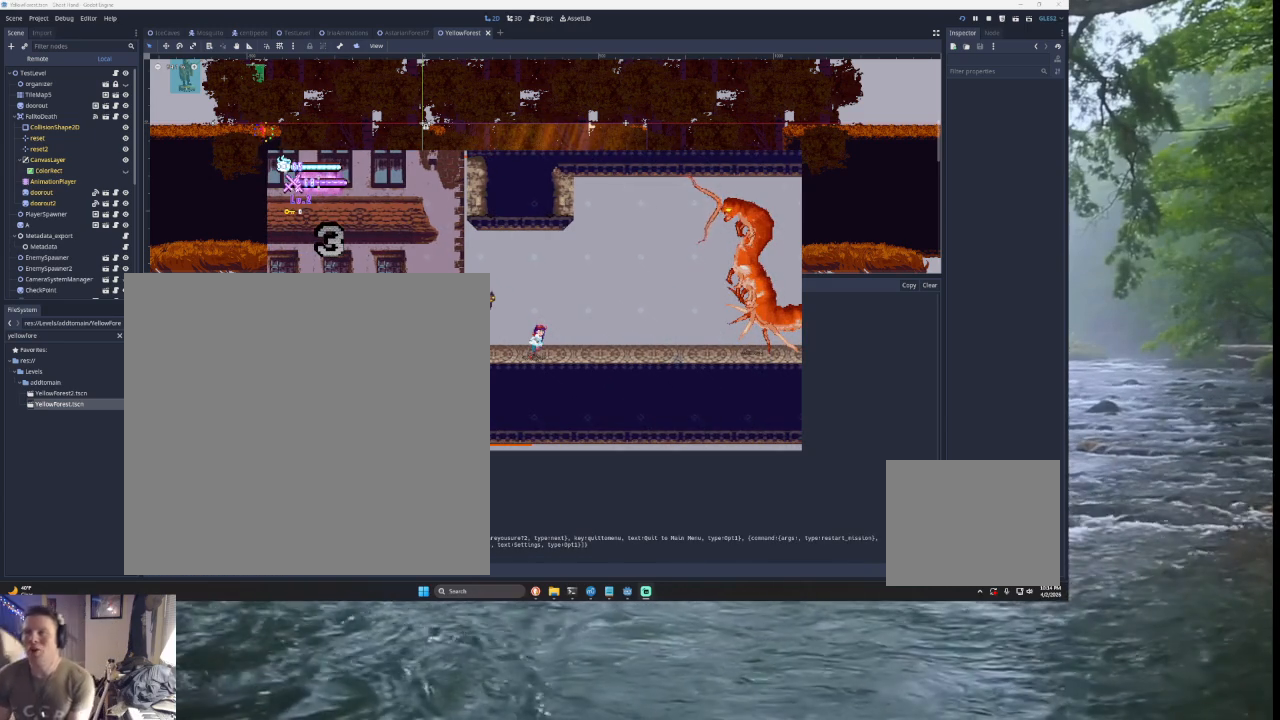
{"buttons": [], "left_stick": "center", "right_stick": "center", "events": []}
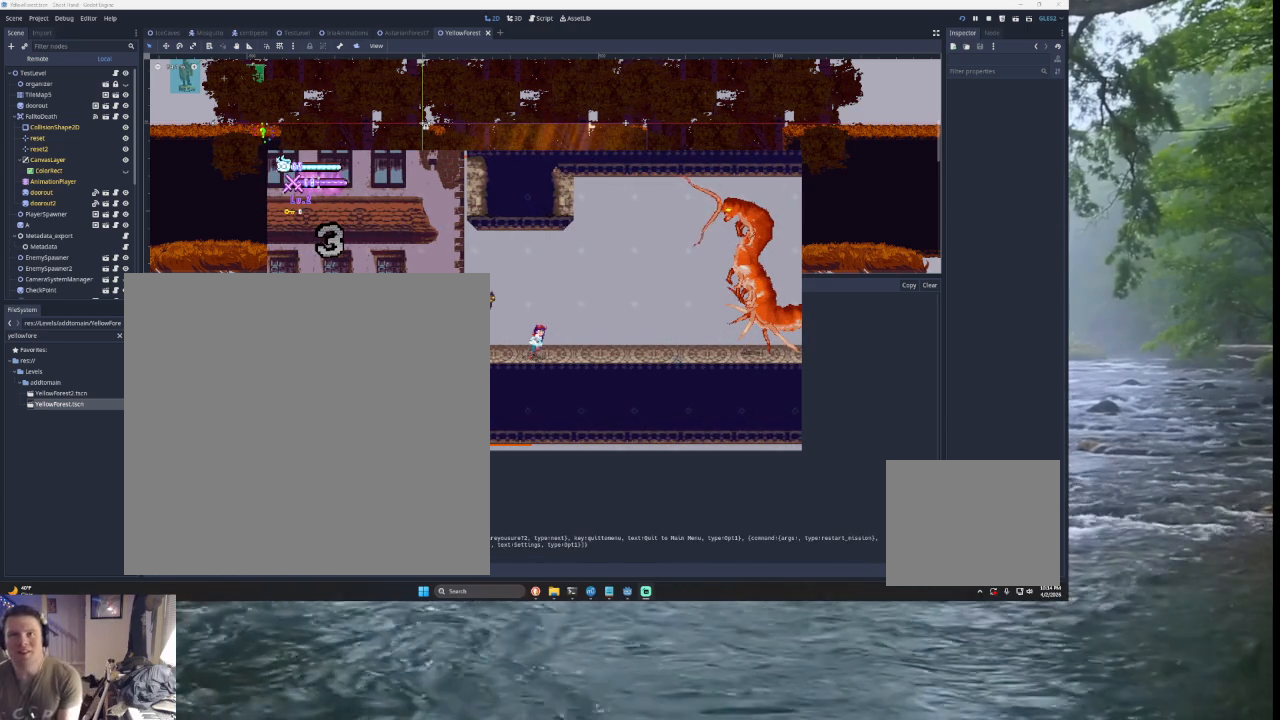
{"buttons": [], "left_stick": "center", "right_stick": "center", "events": []}
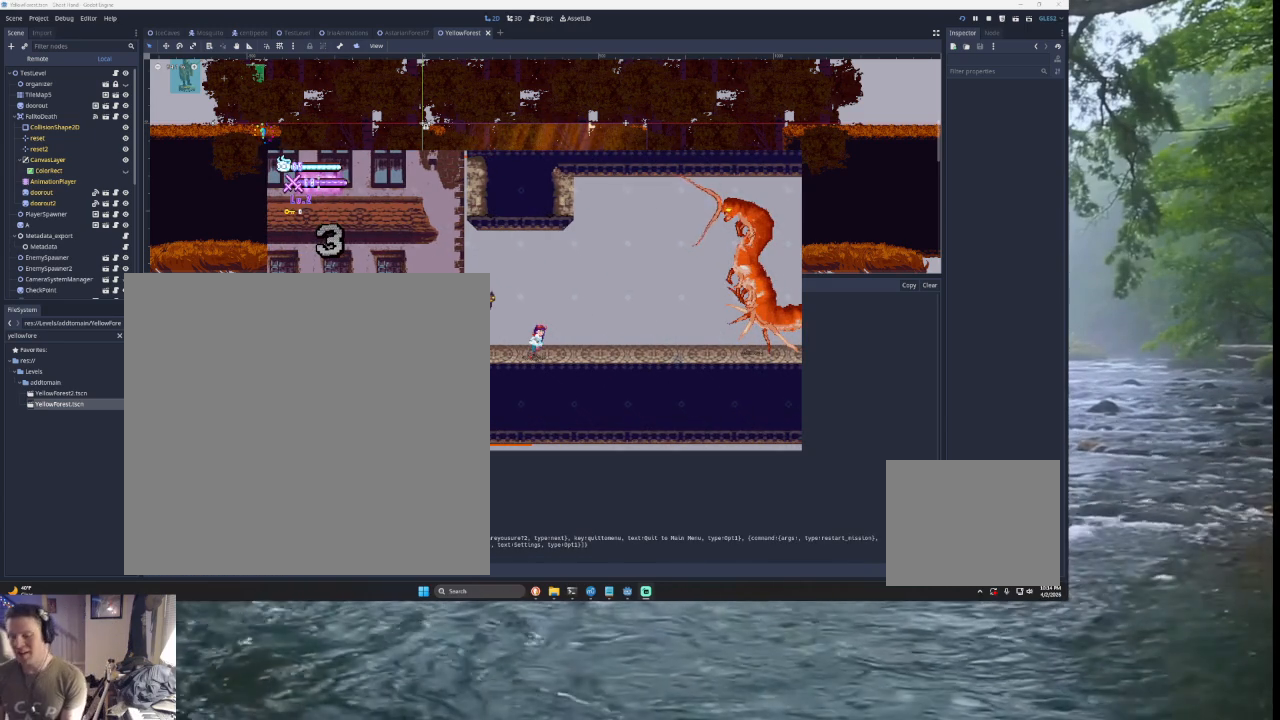
{"buttons": [], "left_stick": "center", "right_stick": "center", "events": []}
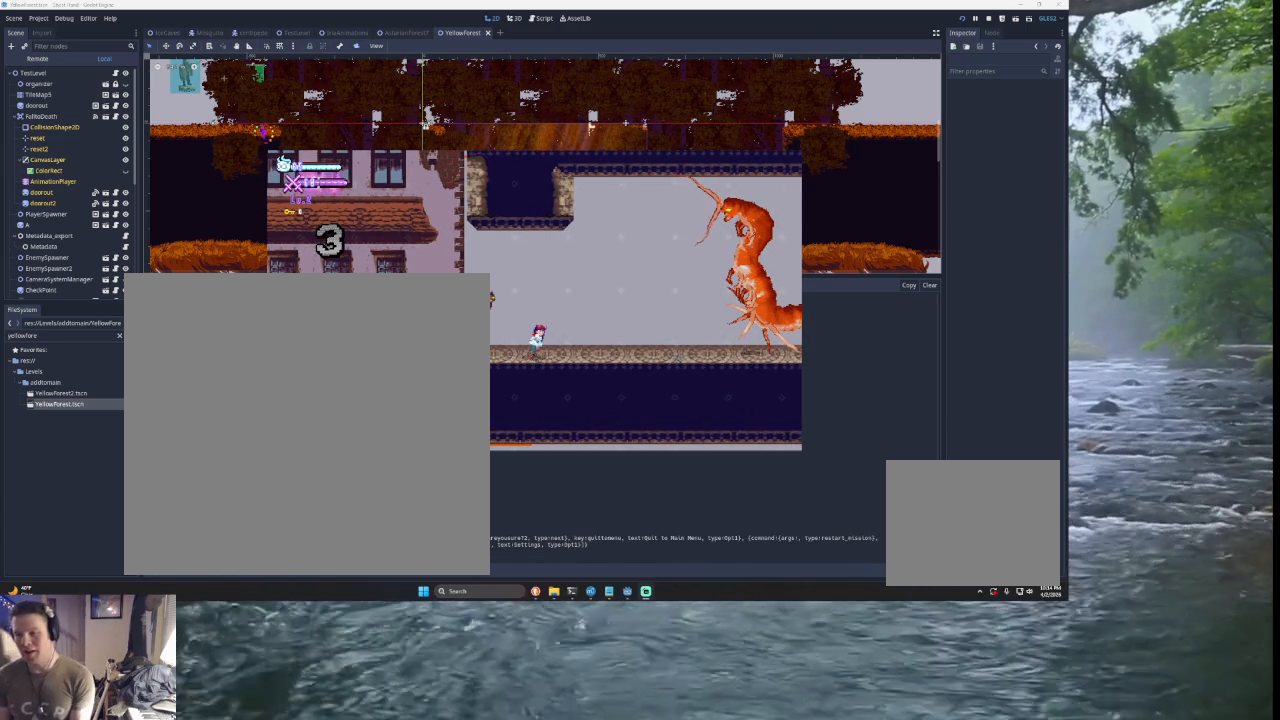
{"buttons": [], "left_stick": "left", "right_stick": "center", "events": [[267, "START", "down"], [333, "left_stick", "left"], [400, "START", "up"]]}
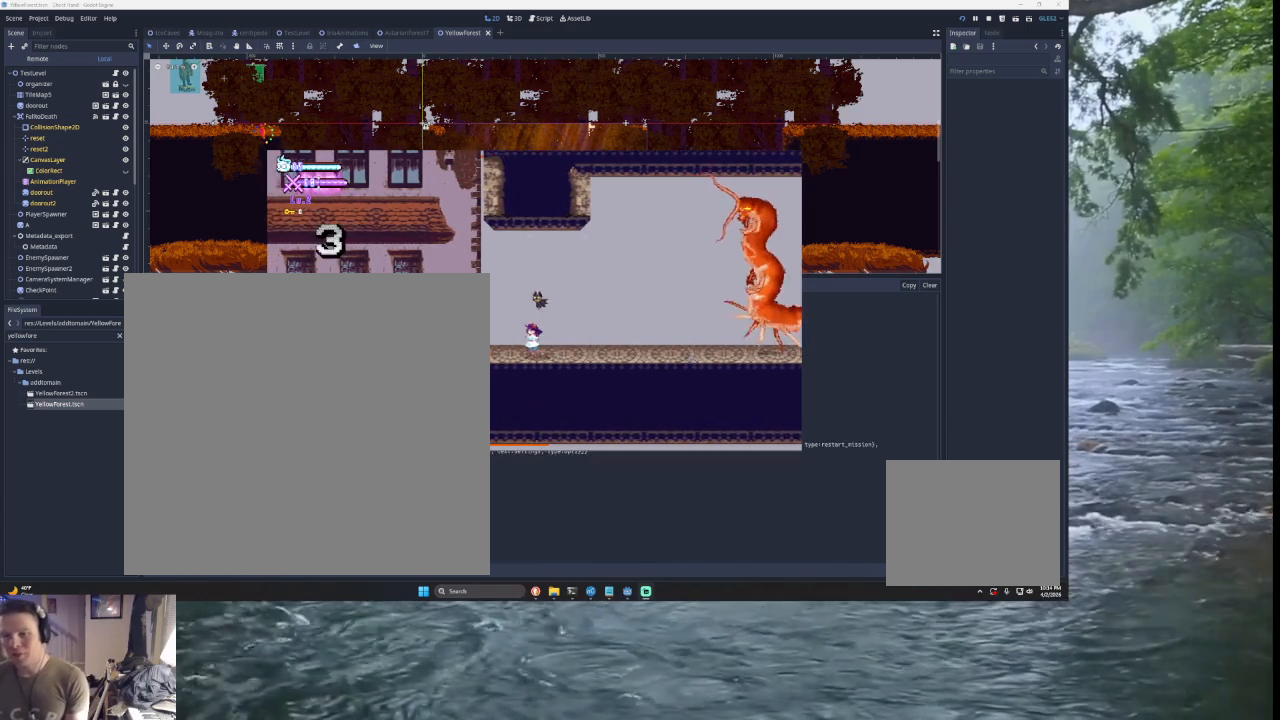
{"buttons": [], "left_stick": "center", "right_stick": "center", "events": [[167, "TRIANGLE", "down"], [367, "left_stick", "center"], [500, "TRIANGLE", "up"]]}
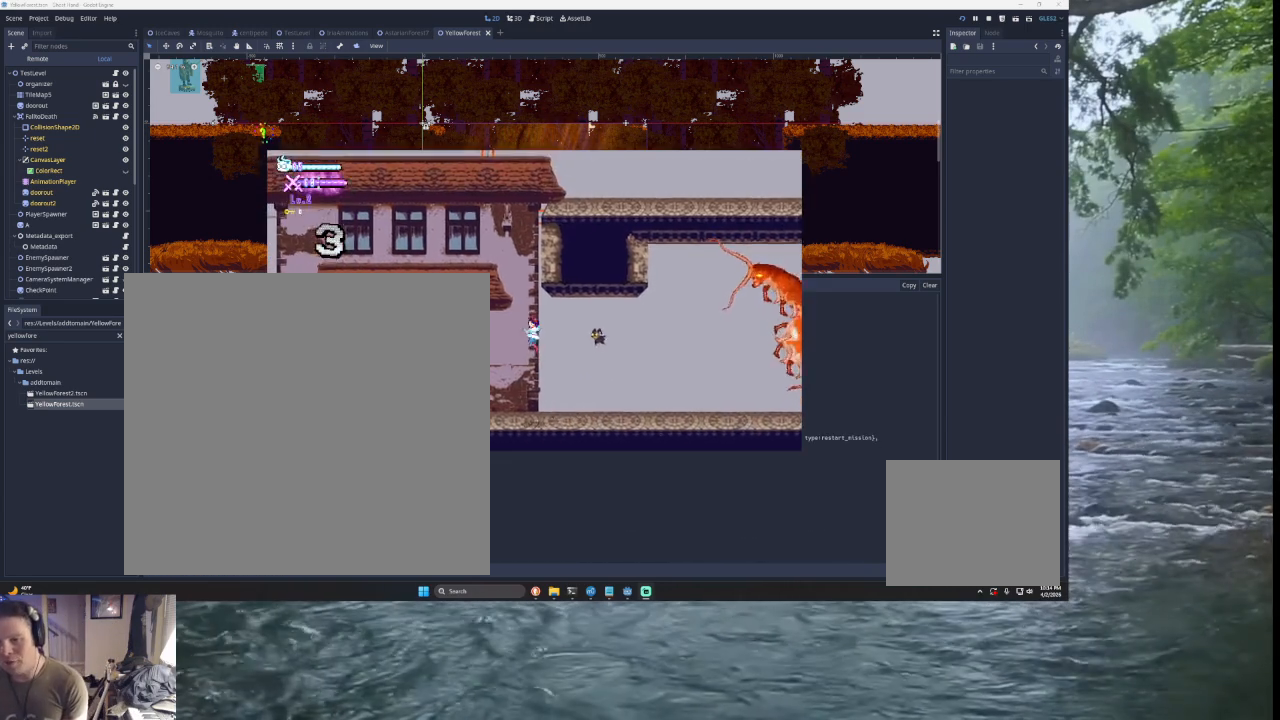
{"buttons": ["TRIANGLE"], "left_stick": "left", "right_stick": "center", "events": [[67, "TRIANGLE", "down"], [100, "left_stick", "right"], [367, "TRIANGLE", "up"], [467, "TRIANGLE", "down"], [467, "left_stick", "left"]]}
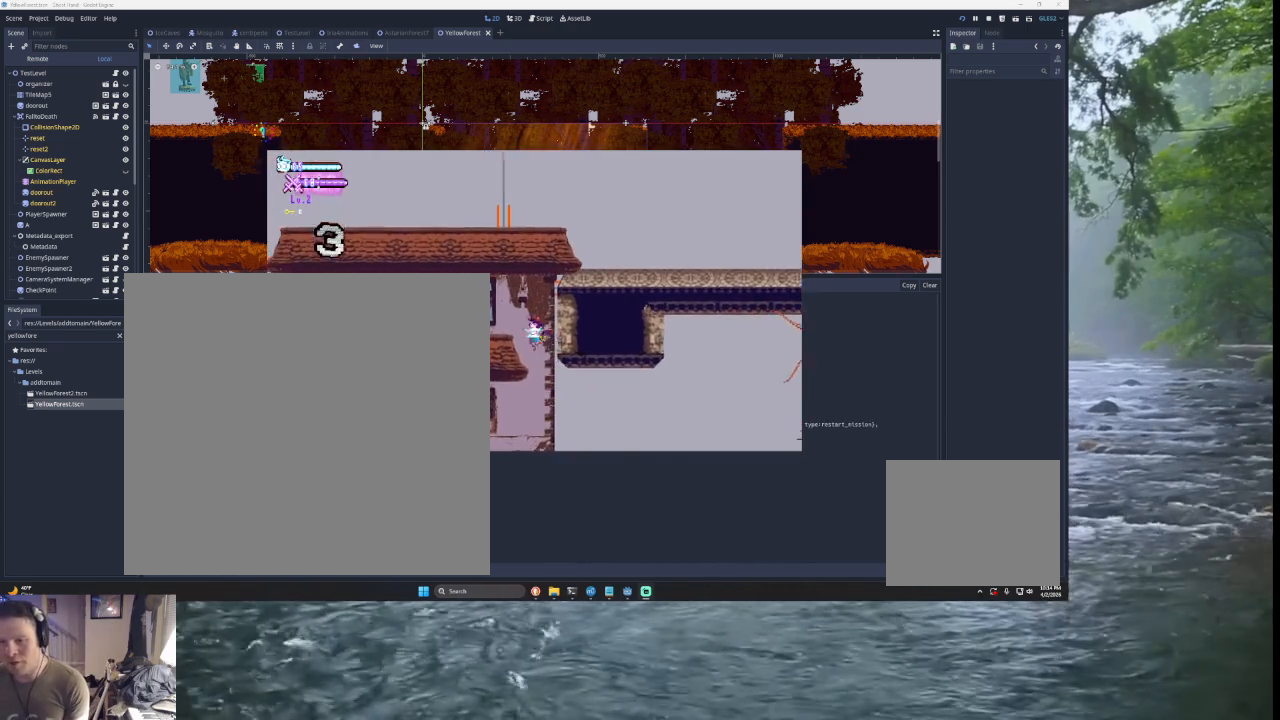
{"buttons": [], "left_stick": "left", "right_stick": "center", "events": [[200, "TRIANGLE", "up"]]}
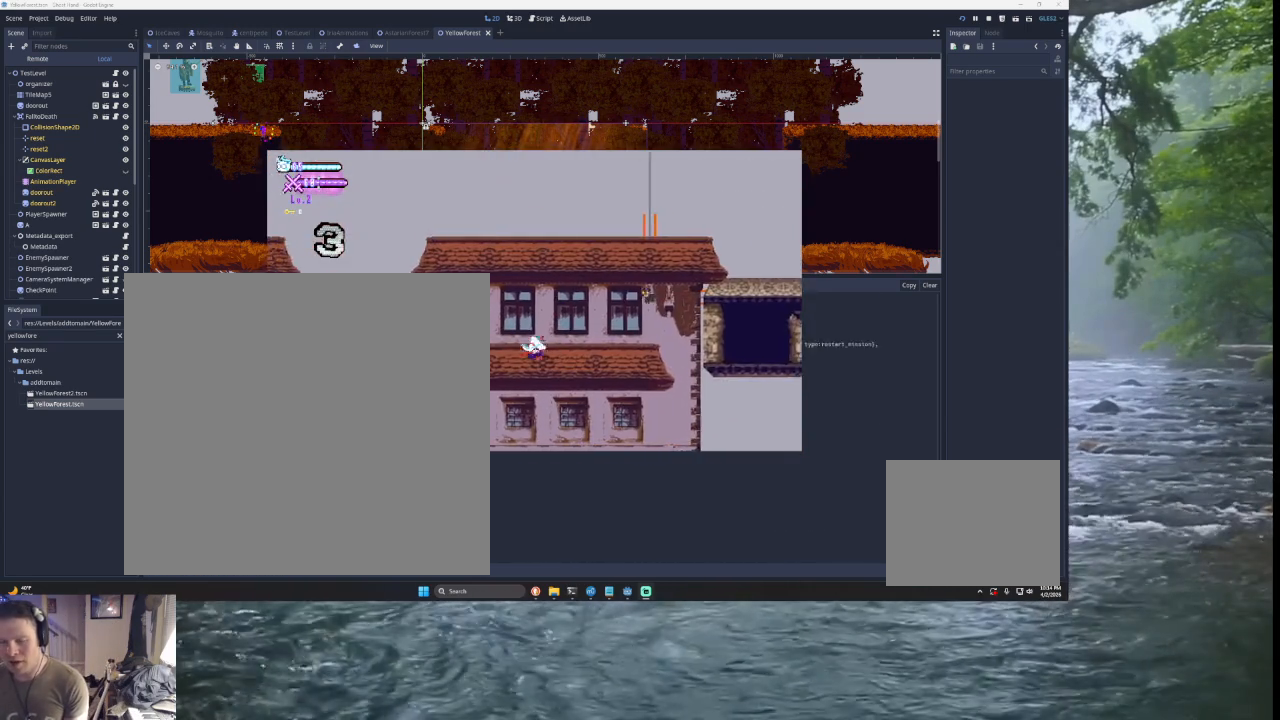
{"buttons": ["TRIANGLE"], "left_stick": "right", "right_stick": "center", "events": [[133, "TRIANGLE", "down"], [333, "TRIANGLE", "up"], [467, "TRIANGLE", "down"], [500, "left_stick", "right"]]}
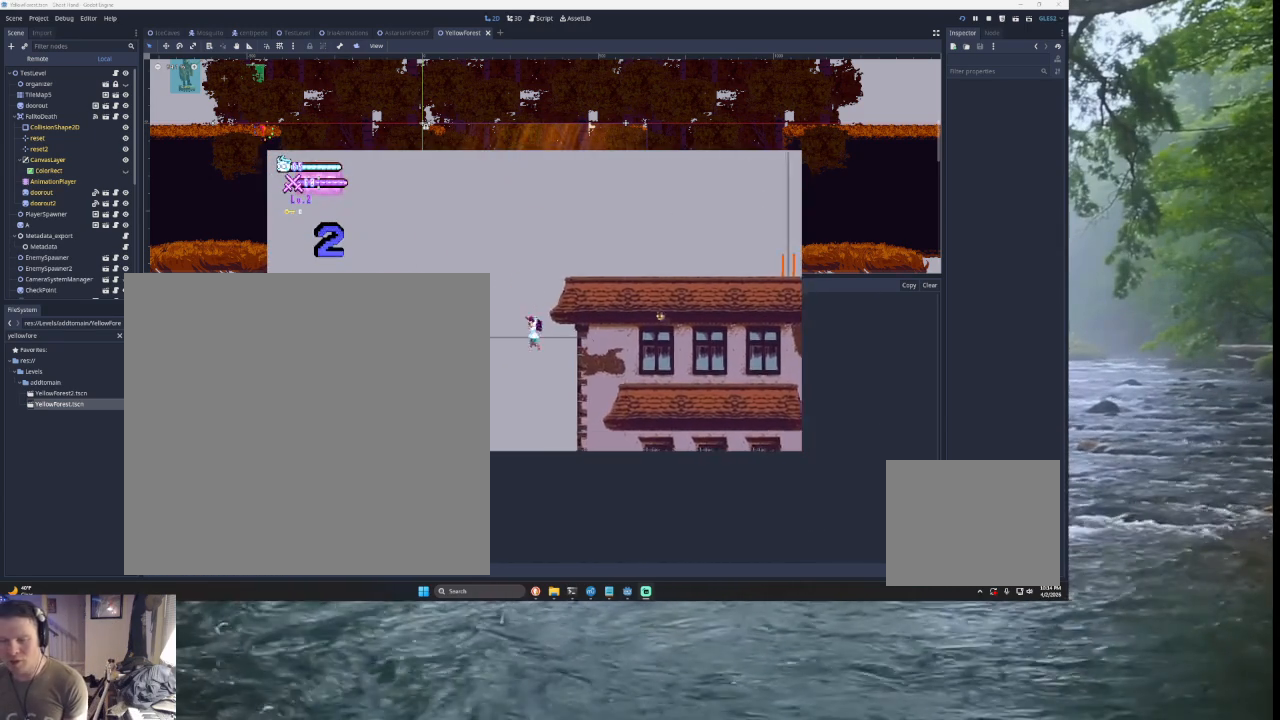
{"buttons": ["TRIANGLE"], "left_stick": "center", "right_stick": "center", "events": [[267, "TRIANGLE", "up"], [367, "left_stick", "center"], [467, "TRIANGLE", "down"]]}
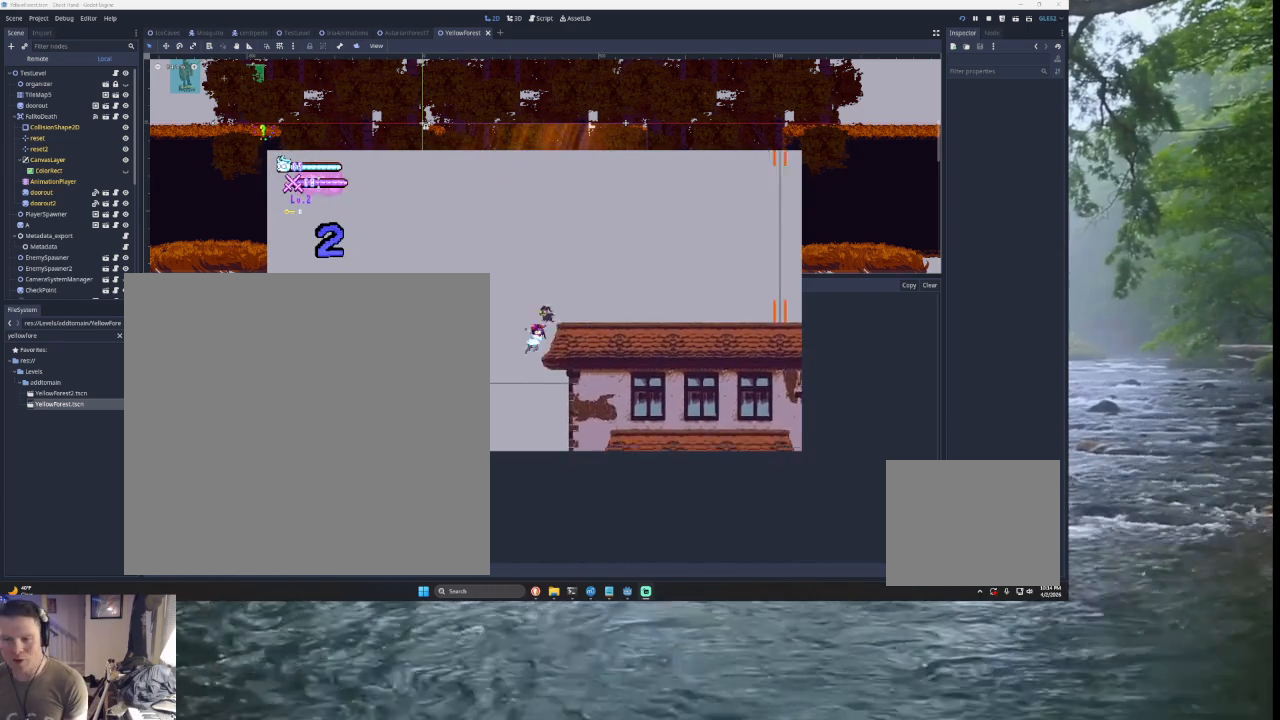
{"buttons": [], "left_stick": "right", "right_stick": "center", "events": [[67, "left_stick", "right"], [433, "TRIANGLE", "up"]]}
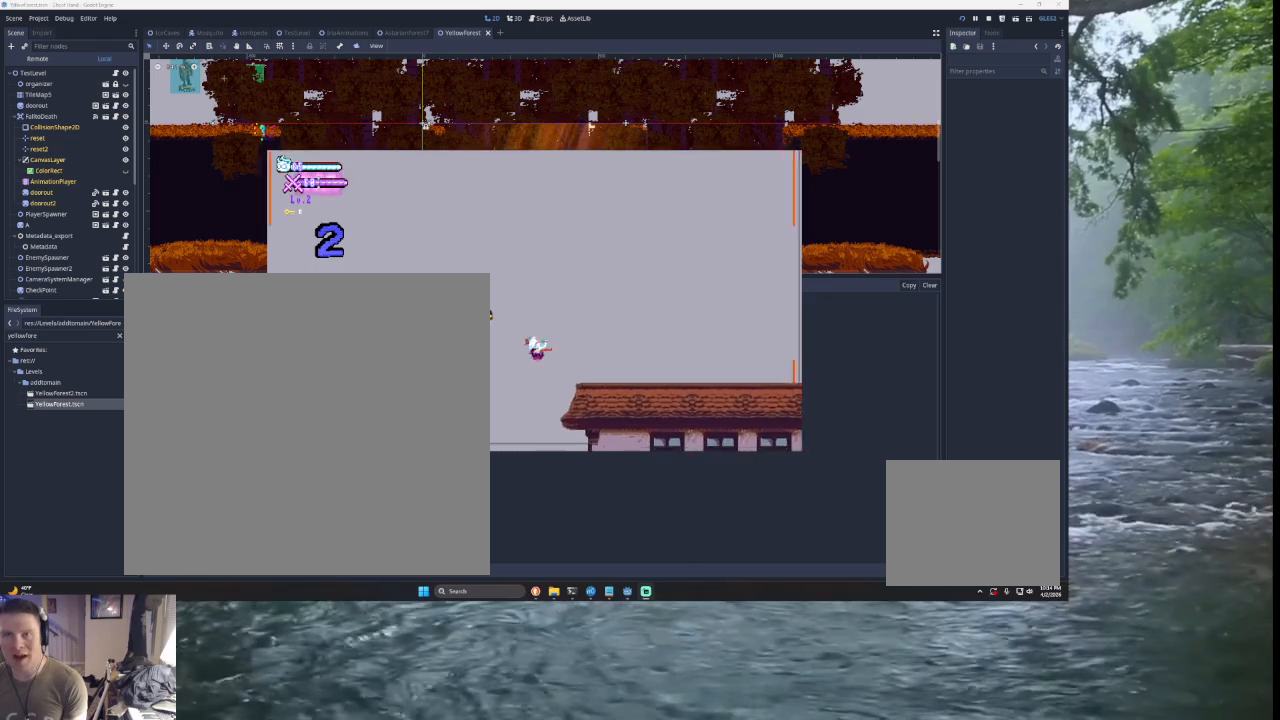
{"buttons": ["TRIANGLE"], "left_stick": "center", "right_stick": "center", "events": [[300, "left_stick", "center"], [500, "TRIANGLE", "down"]]}
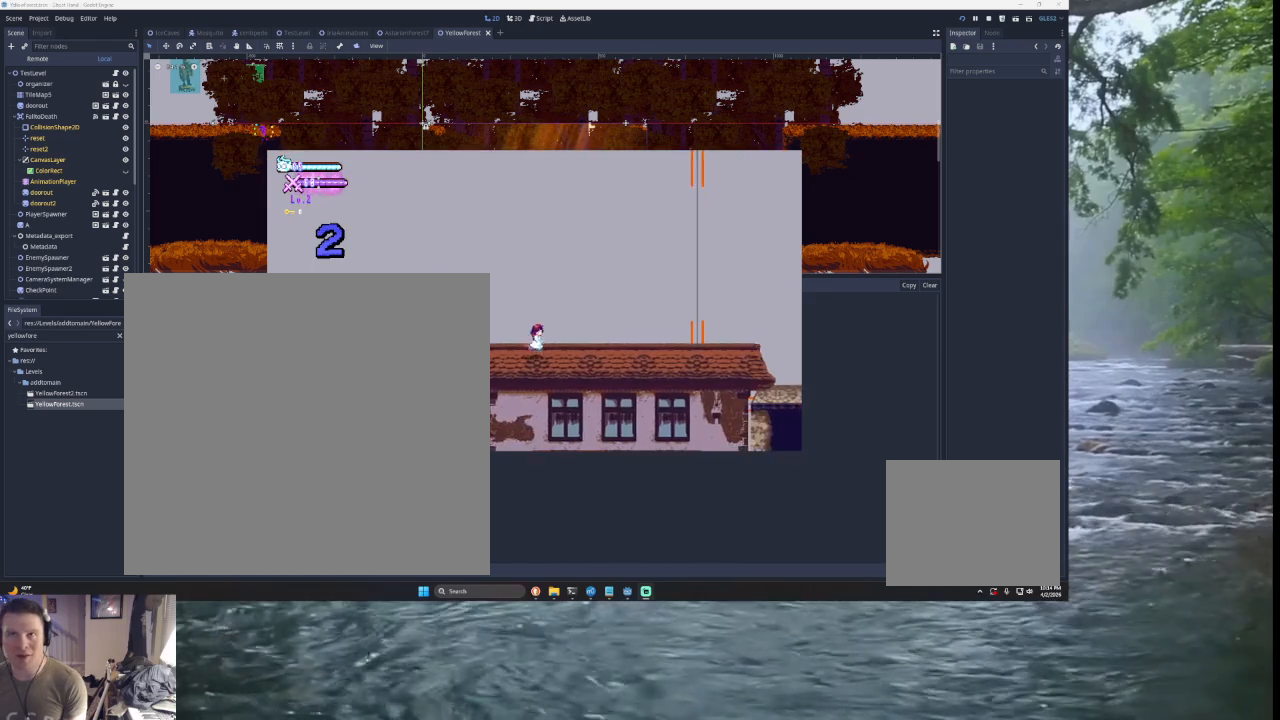
{"buttons": [], "left_stick": "center", "right_stick": "center", "events": [[233, "TRIANGLE", "up"]]}
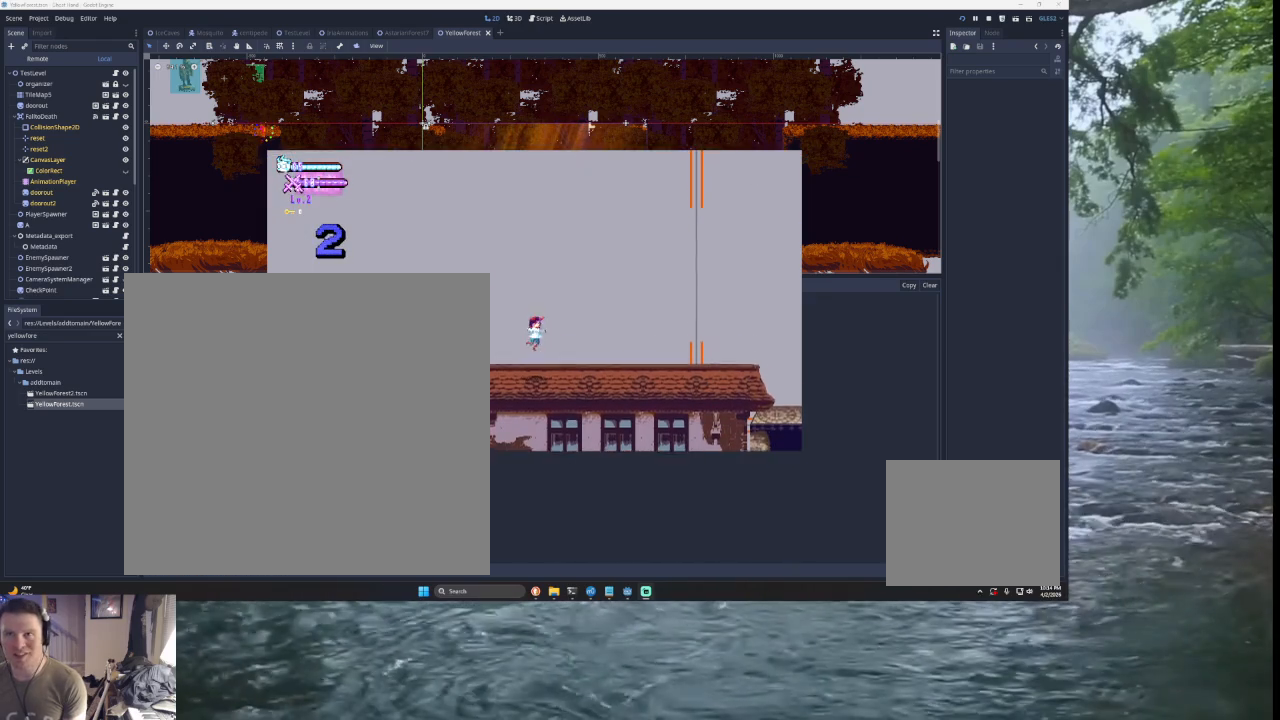
{"buttons": [], "left_stick": "center", "right_stick": "center", "events": []}
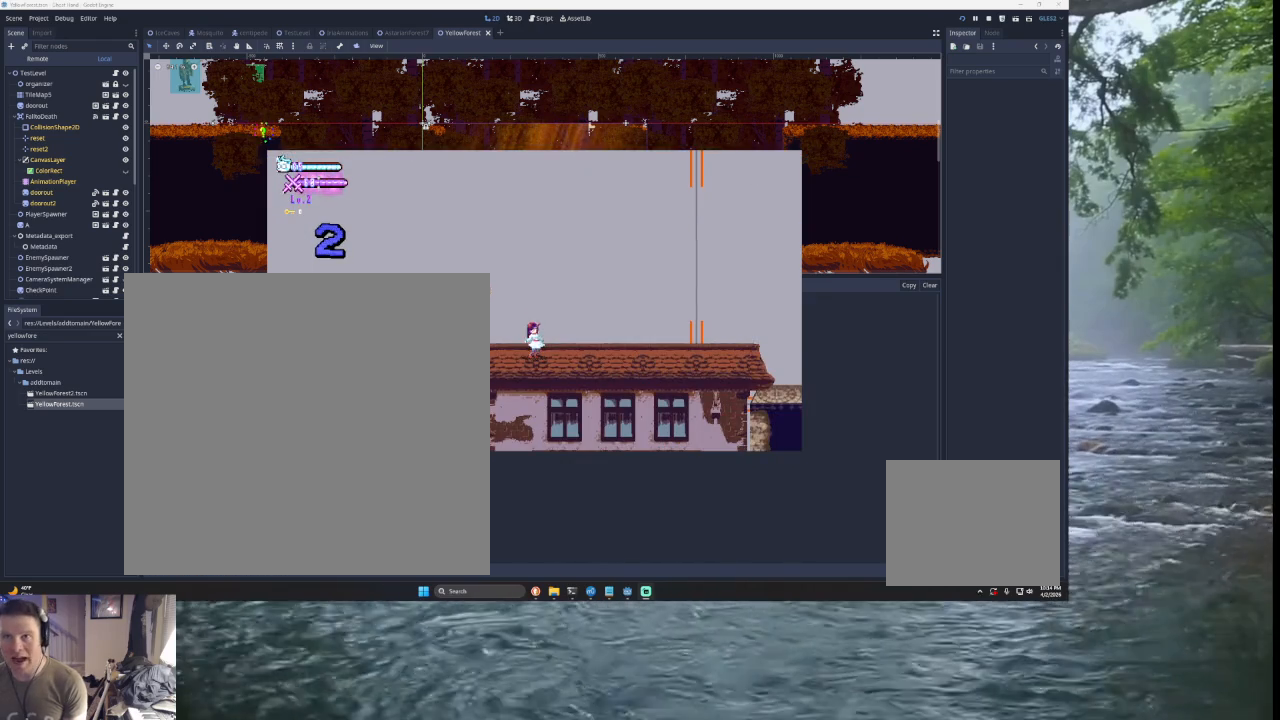
{"buttons": [], "left_stick": "center", "right_stick": "center", "events": []}
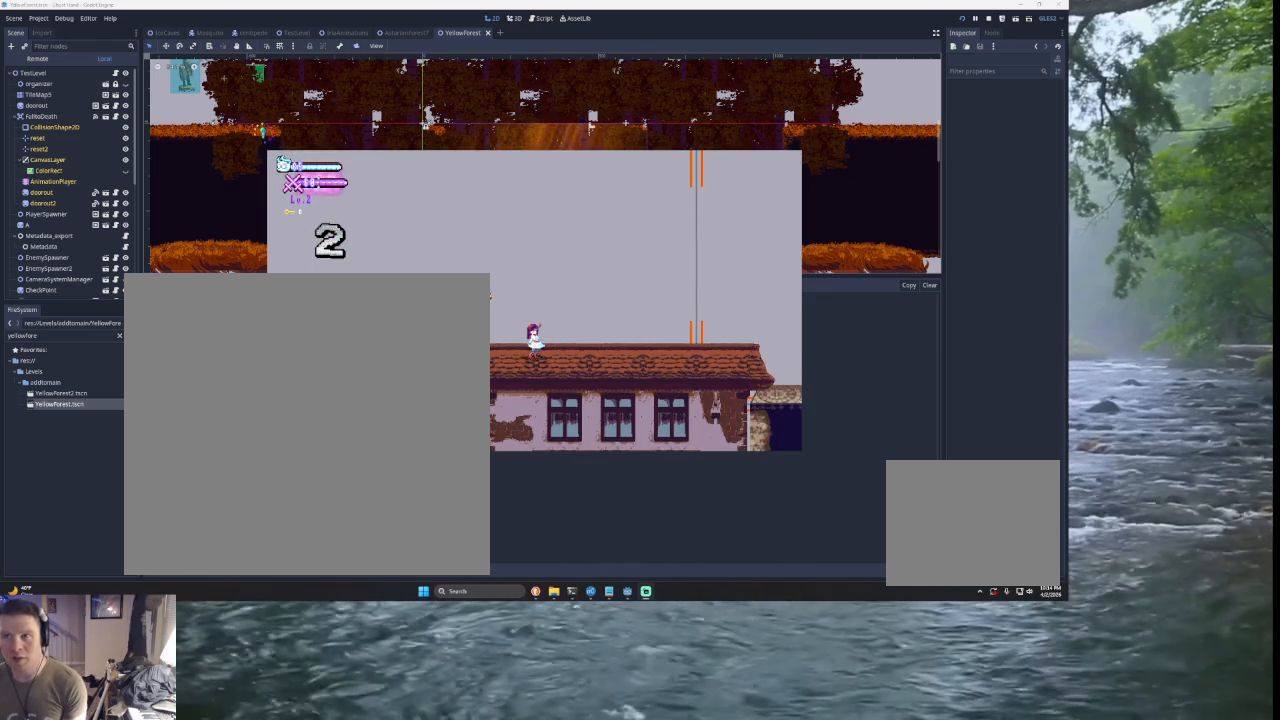
{"buttons": [], "left_stick": "center", "right_stick": "center", "events": []}
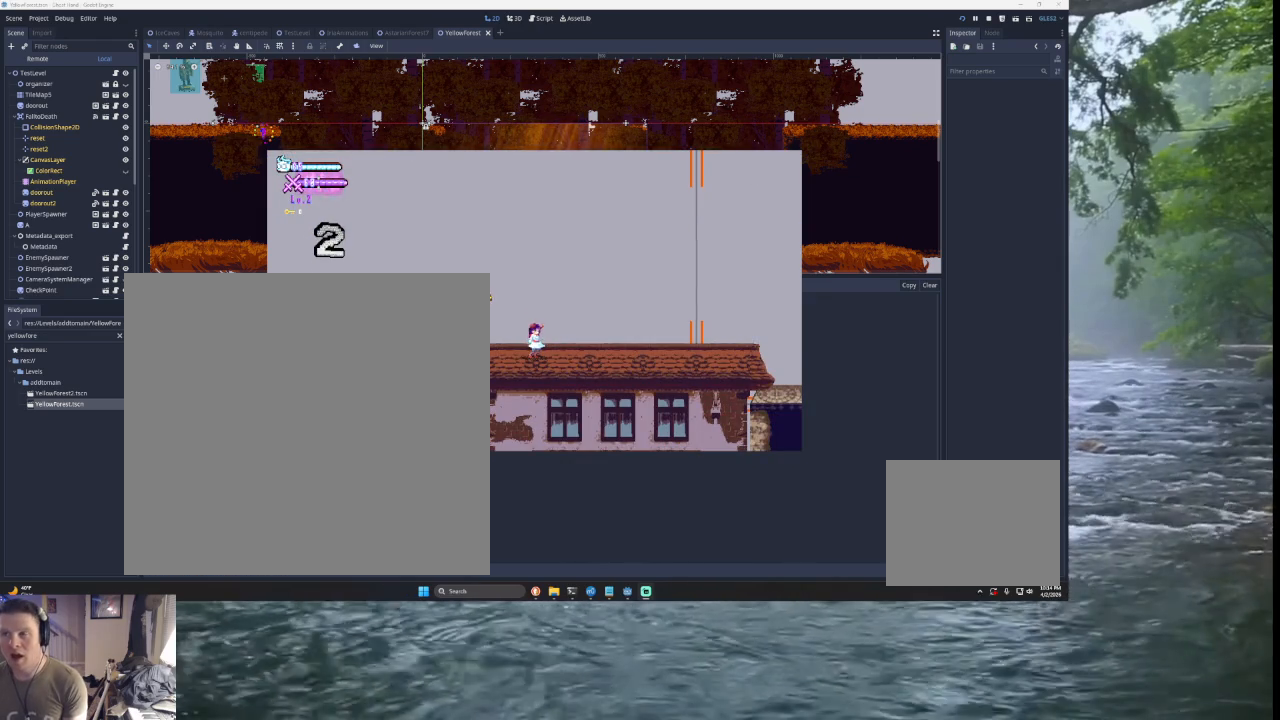
{"buttons": [], "left_stick": "center", "right_stick": "center", "events": []}
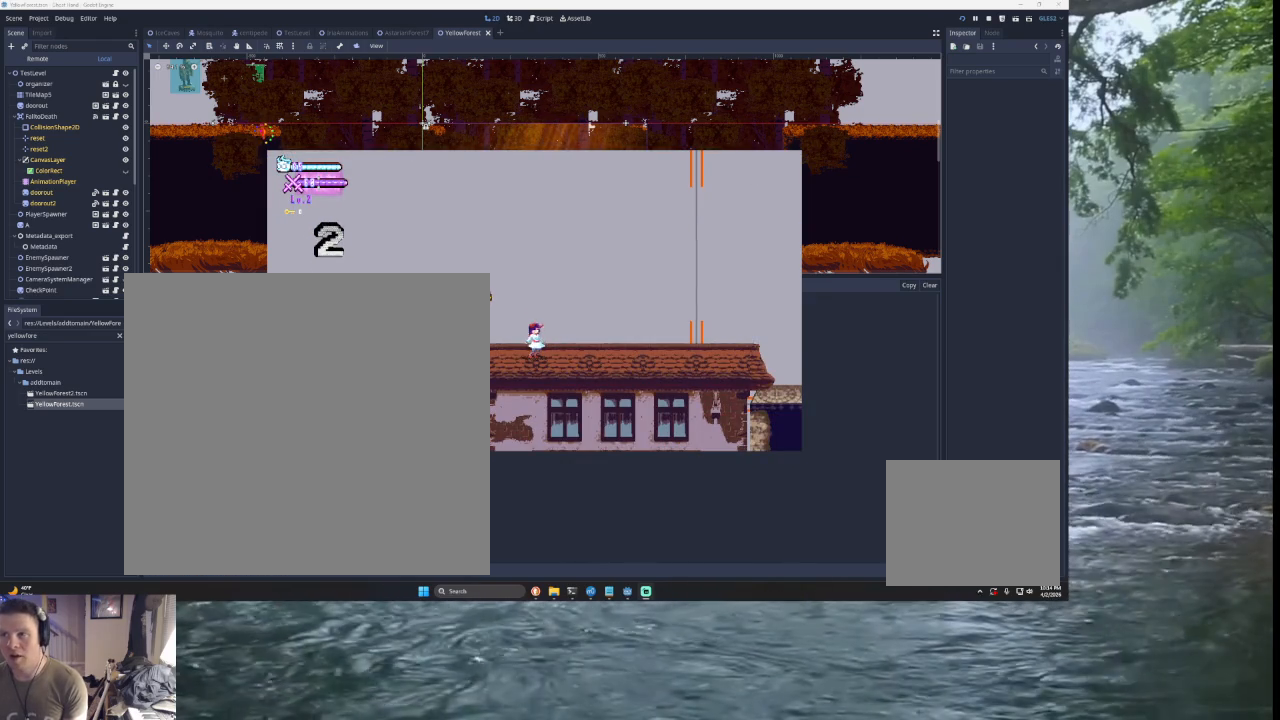
{"buttons": [], "left_stick": "center", "right_stick": "center", "events": []}
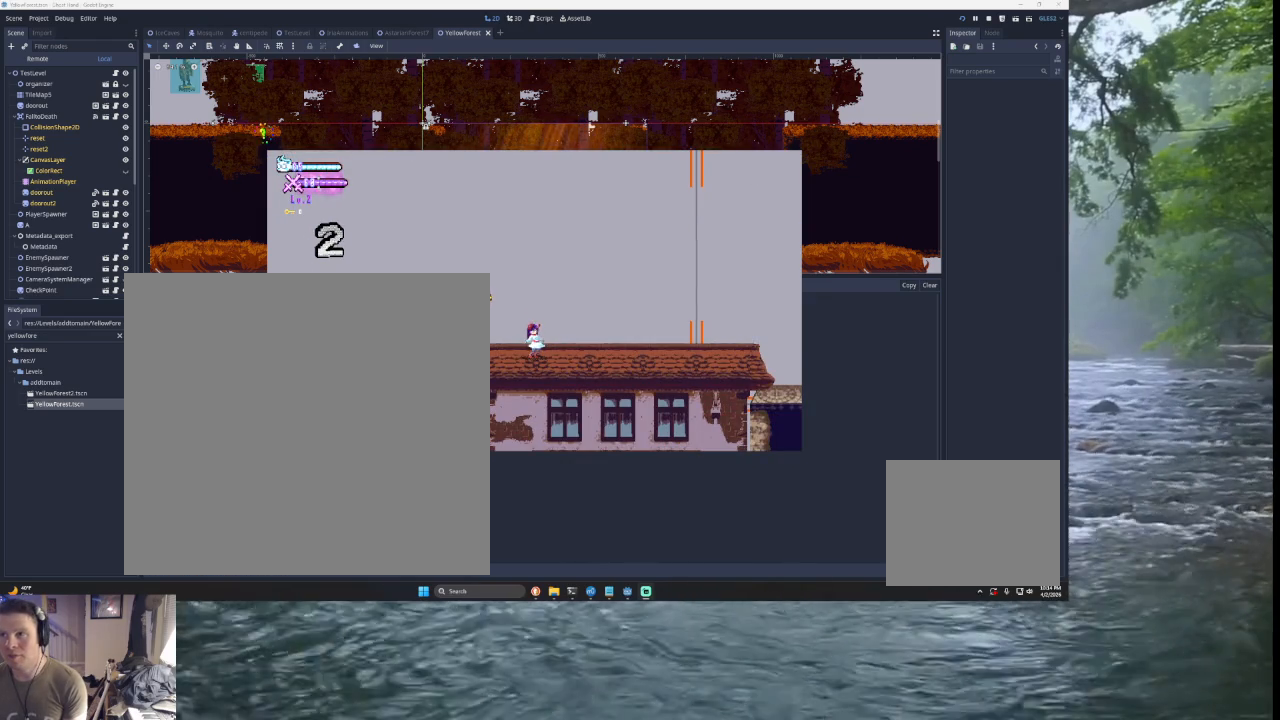
{"buttons": [], "left_stick": "center", "right_stick": "center", "events": []}
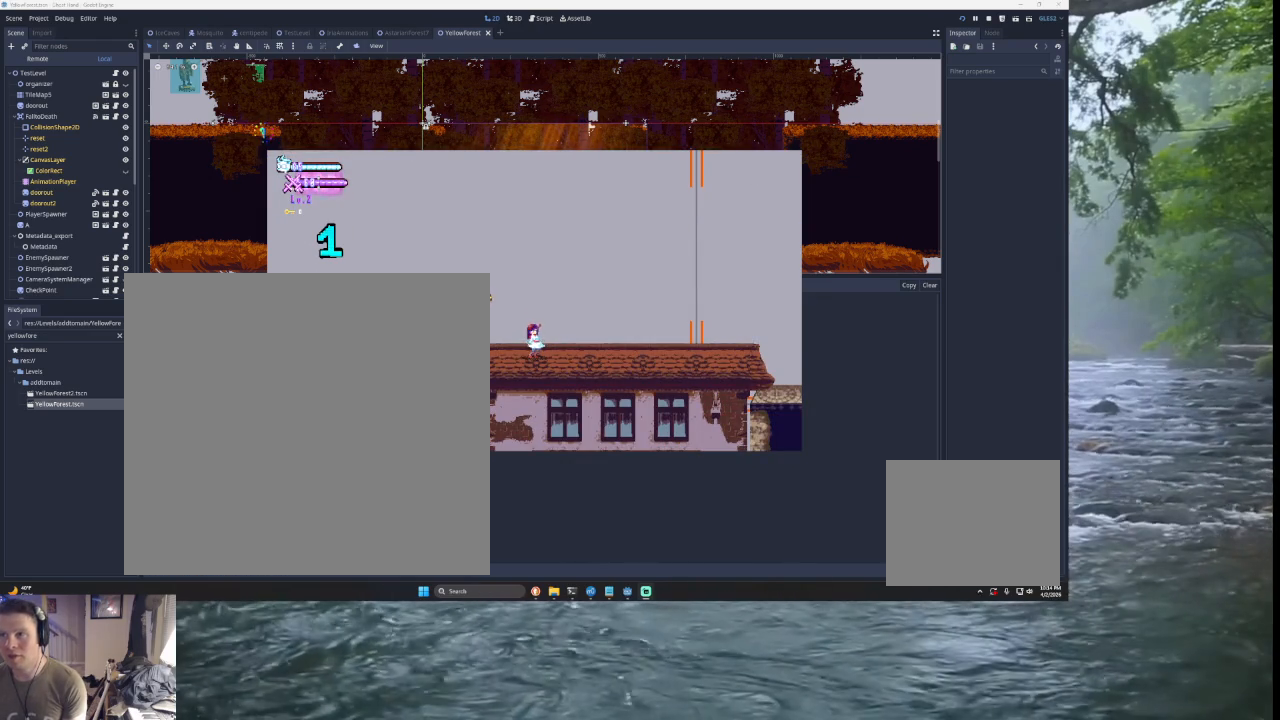
{"buttons": [], "left_stick": "left", "right_stick": "center", "events": [[433, "left_stick", "left"]]}
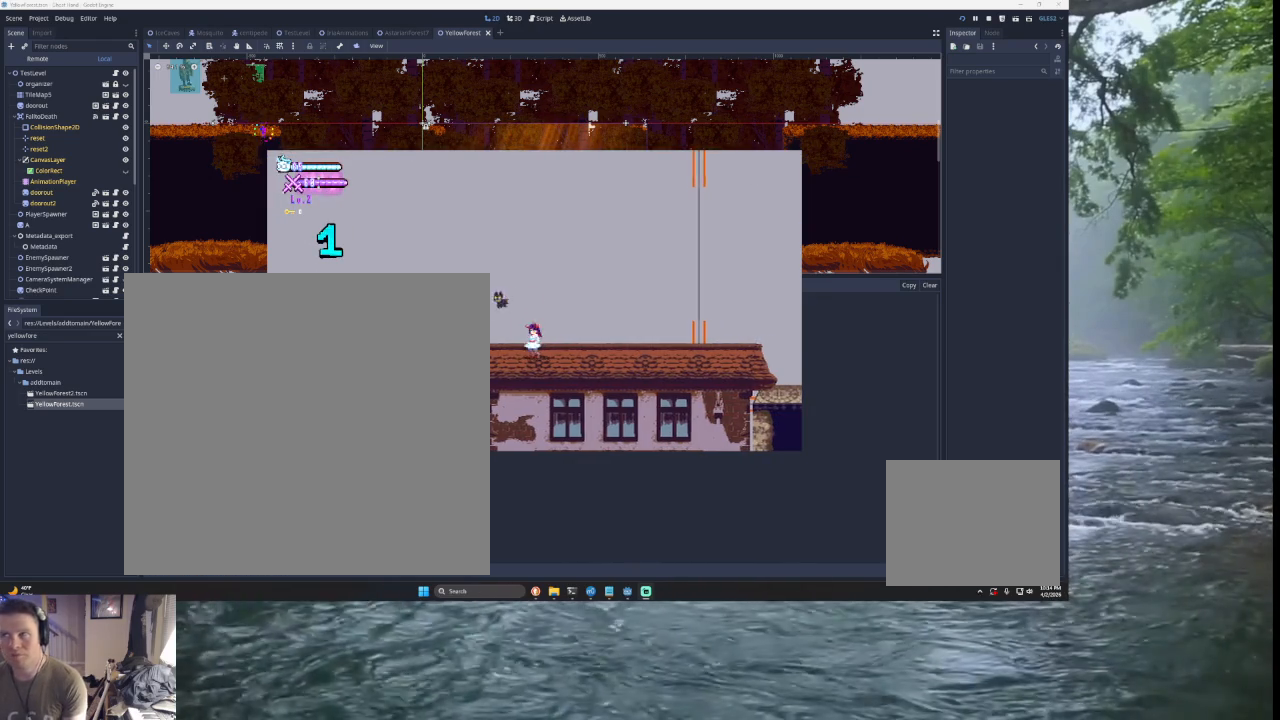
{"buttons": [], "left_stick": "center", "right_stick": "center", "events": [[133, "TRIANGLE", "down"], [400, "TRIANGLE", "up"], [500, "left_stick", "center"]]}
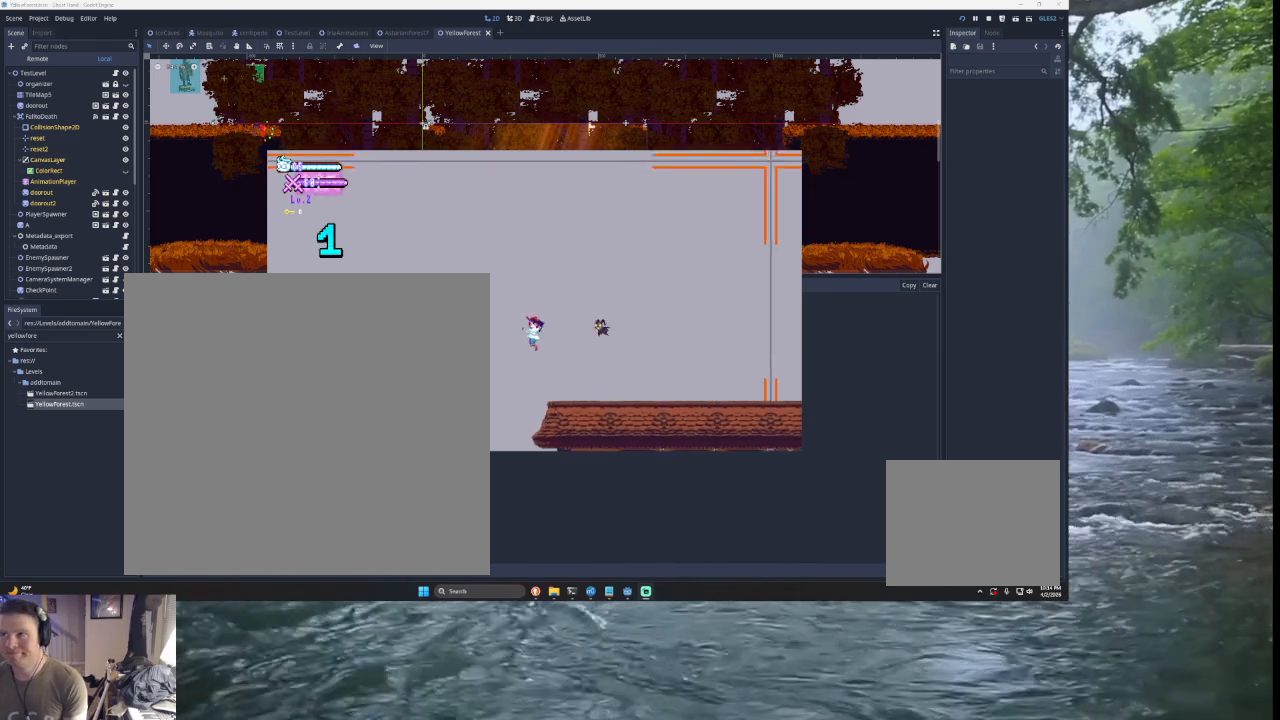
{"buttons": [], "left_stick": "right", "right_stick": "center", "events": [[300, "left_stick", "right"]]}
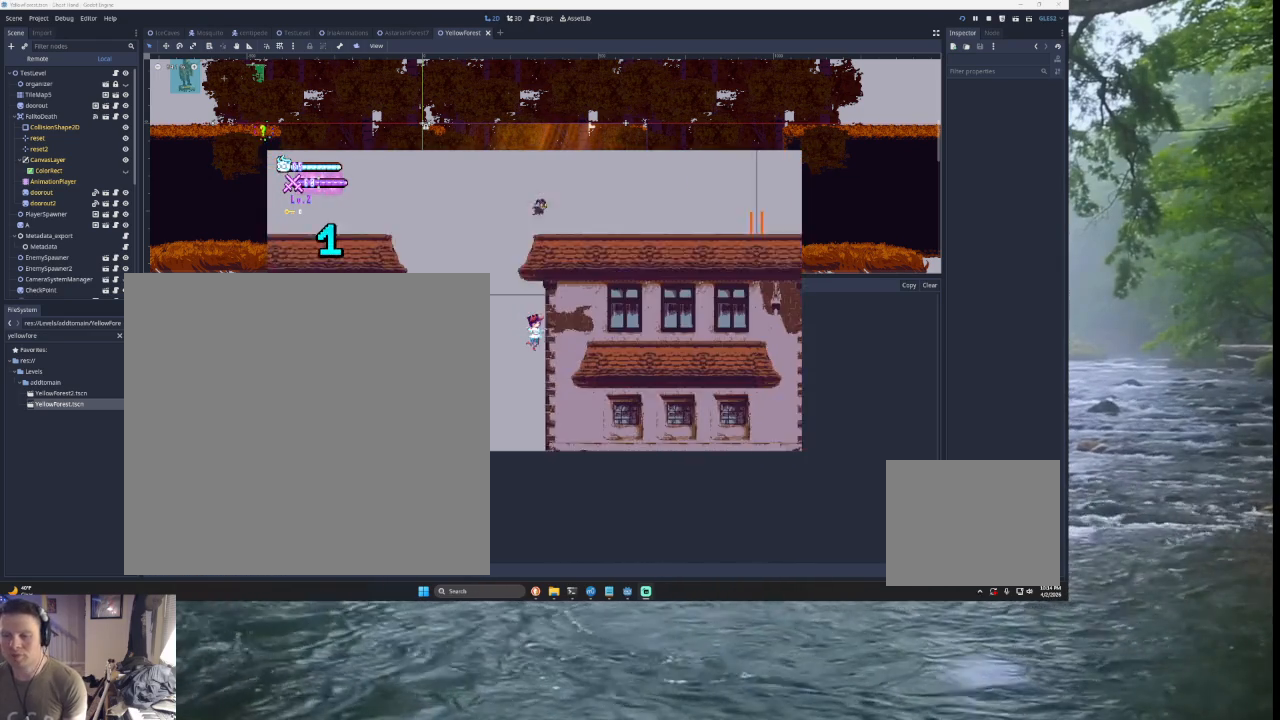
{"buttons": [], "left_stick": "right", "right_stick": "center", "events": [[100, "TRIANGLE", "down"], [433, "TRIANGLE", "up"]]}
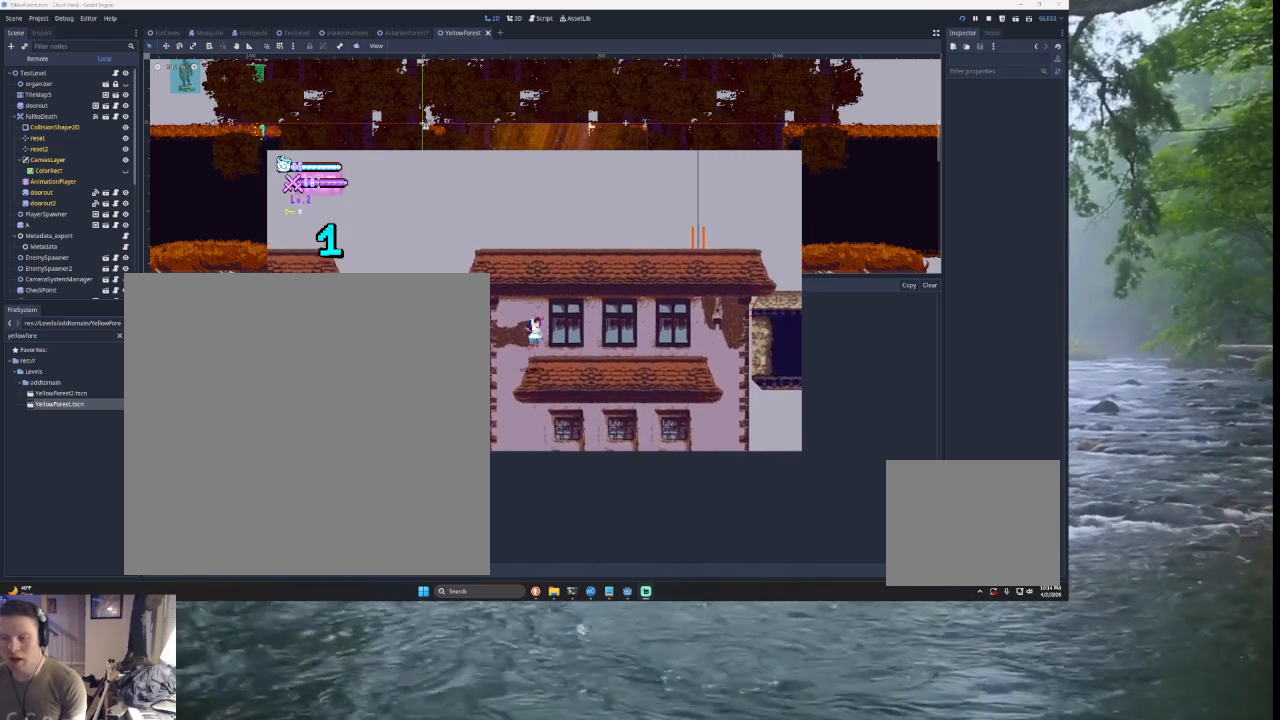
{"buttons": [], "left_stick": "right", "right_stick": "center", "events": []}
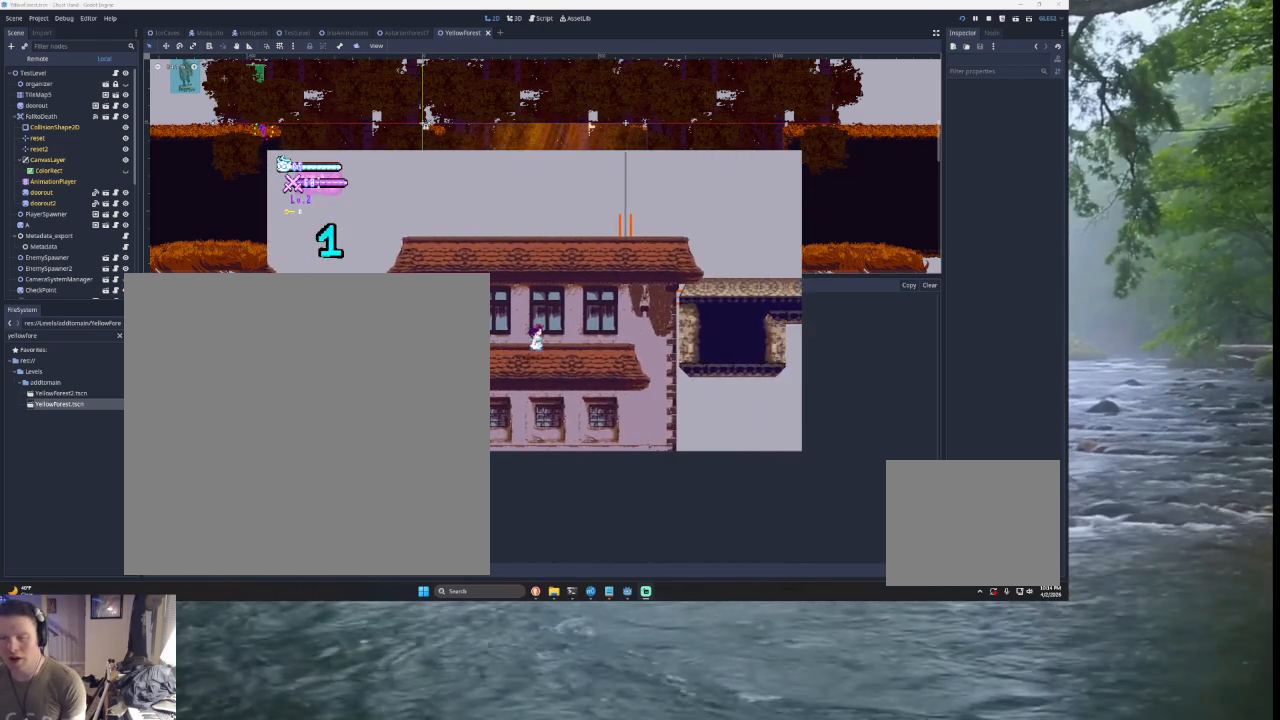
{"buttons": ["TRIANGLE"], "left_stick": "right", "right_stick": "center", "events": [[433, "TRIANGLE", "down"]]}
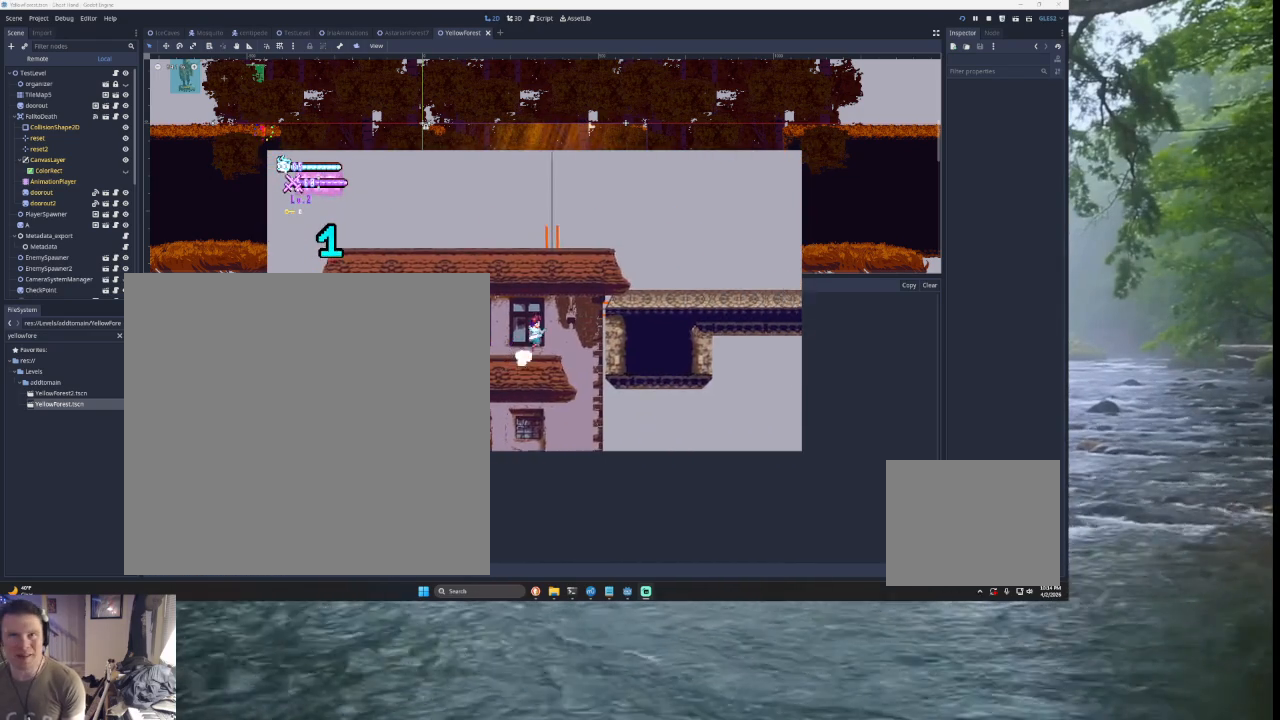
{"buttons": [], "left_stick": "center", "right_stick": "center", "events": [[33, "TRIANGLE", "up"], [433, "left_stick", "center"]]}
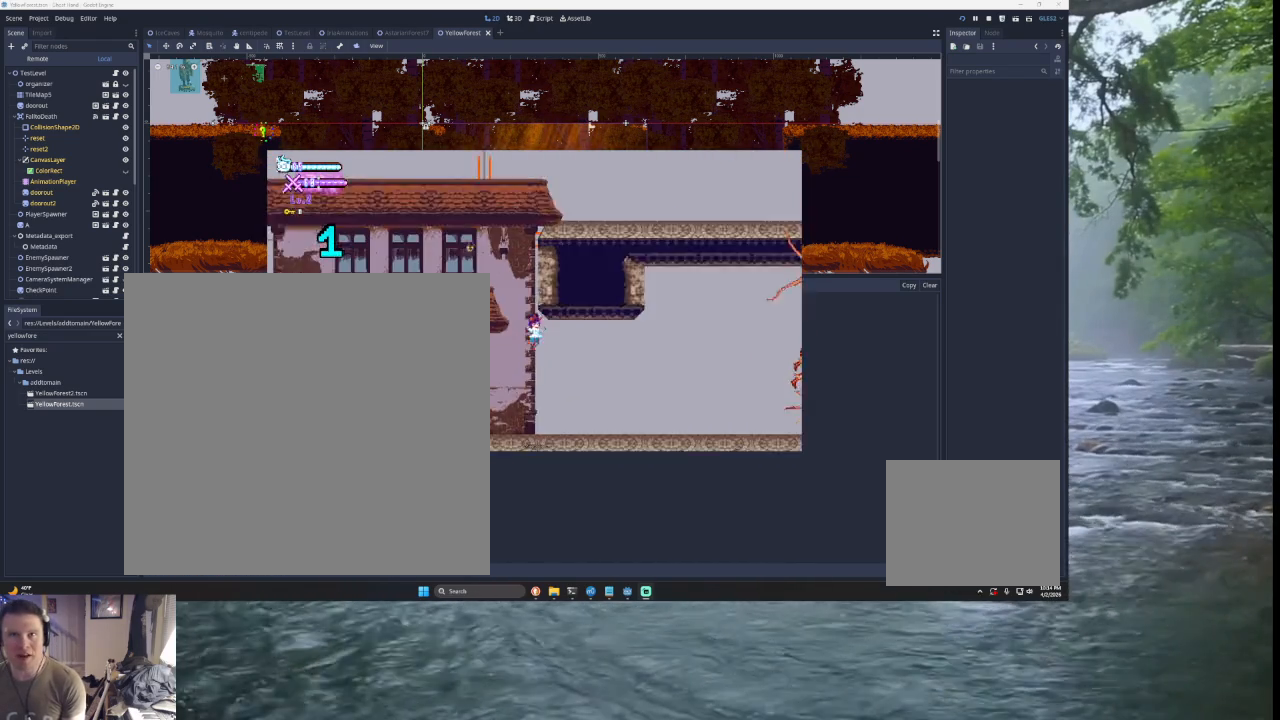
{"buttons": [], "left_stick": "right", "right_stick": "center", "events": [[367, "left_stick", "right"]]}
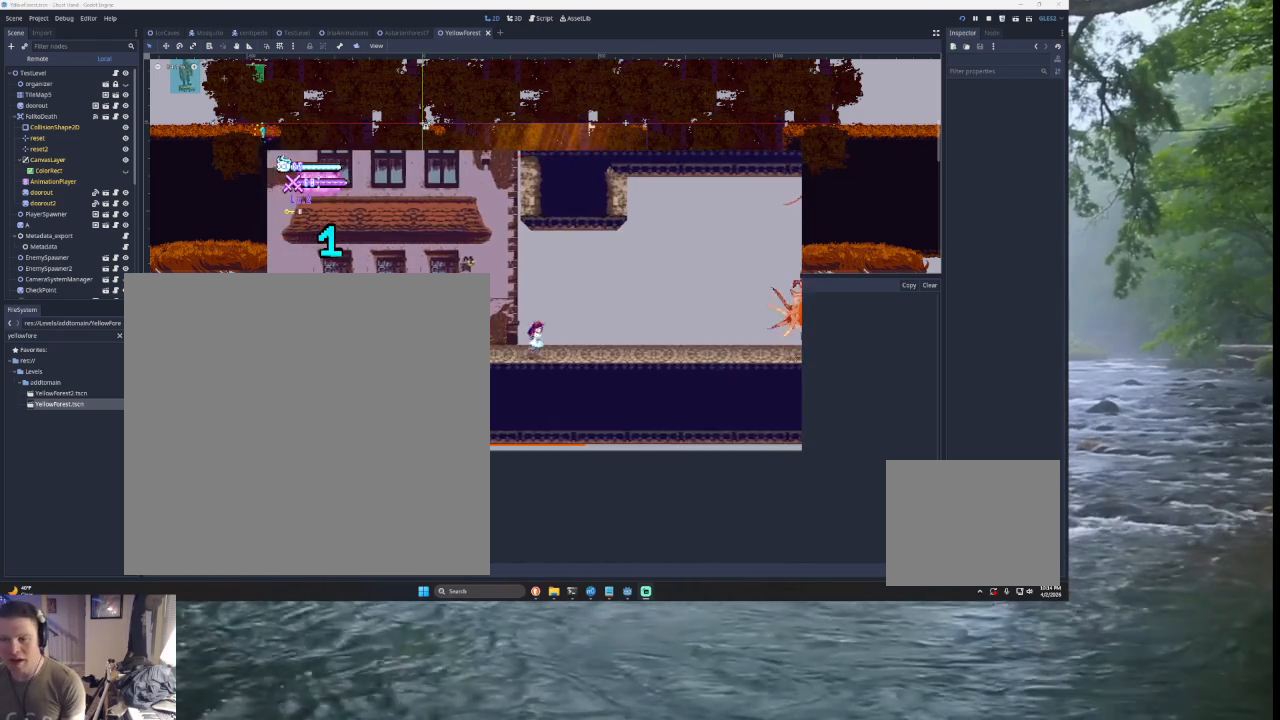
{"buttons": [], "left_stick": "center", "right_stick": "center", "events": [[200, "left_stick", "center"]]}
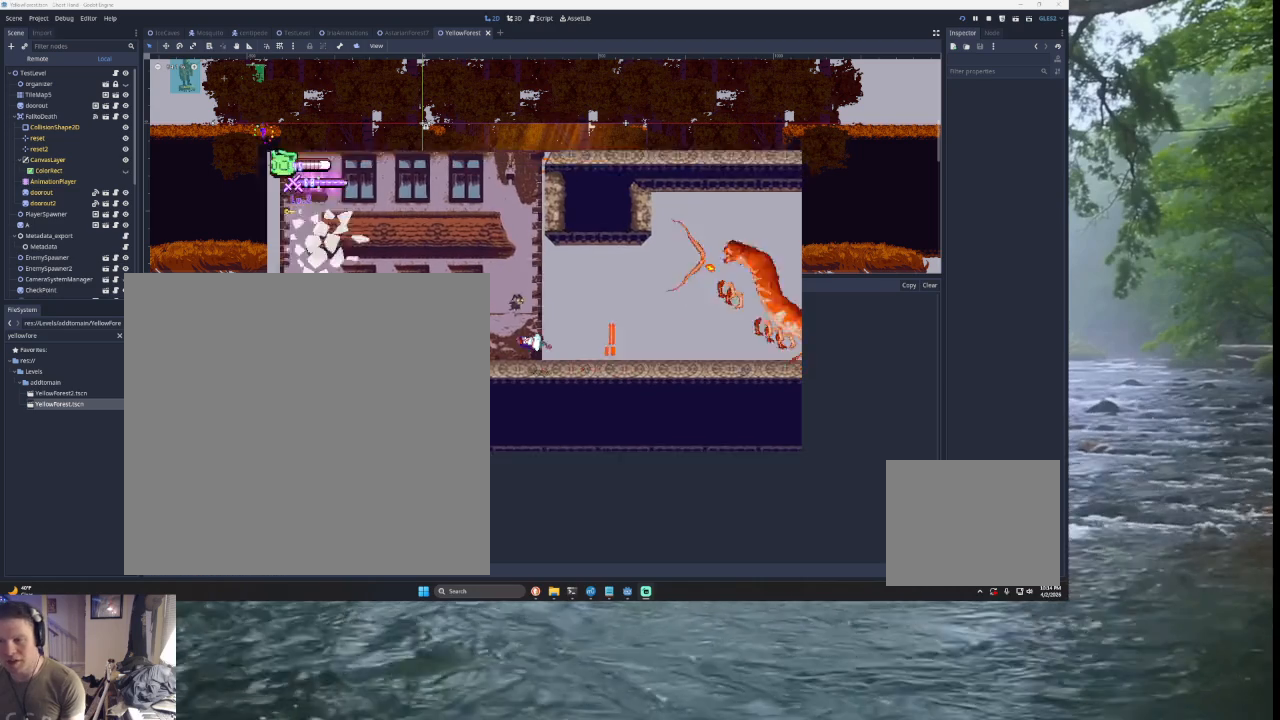
{"buttons": [], "left_stick": "left", "right_stick": "center", "events": [[467, "left_stick", "left"]]}